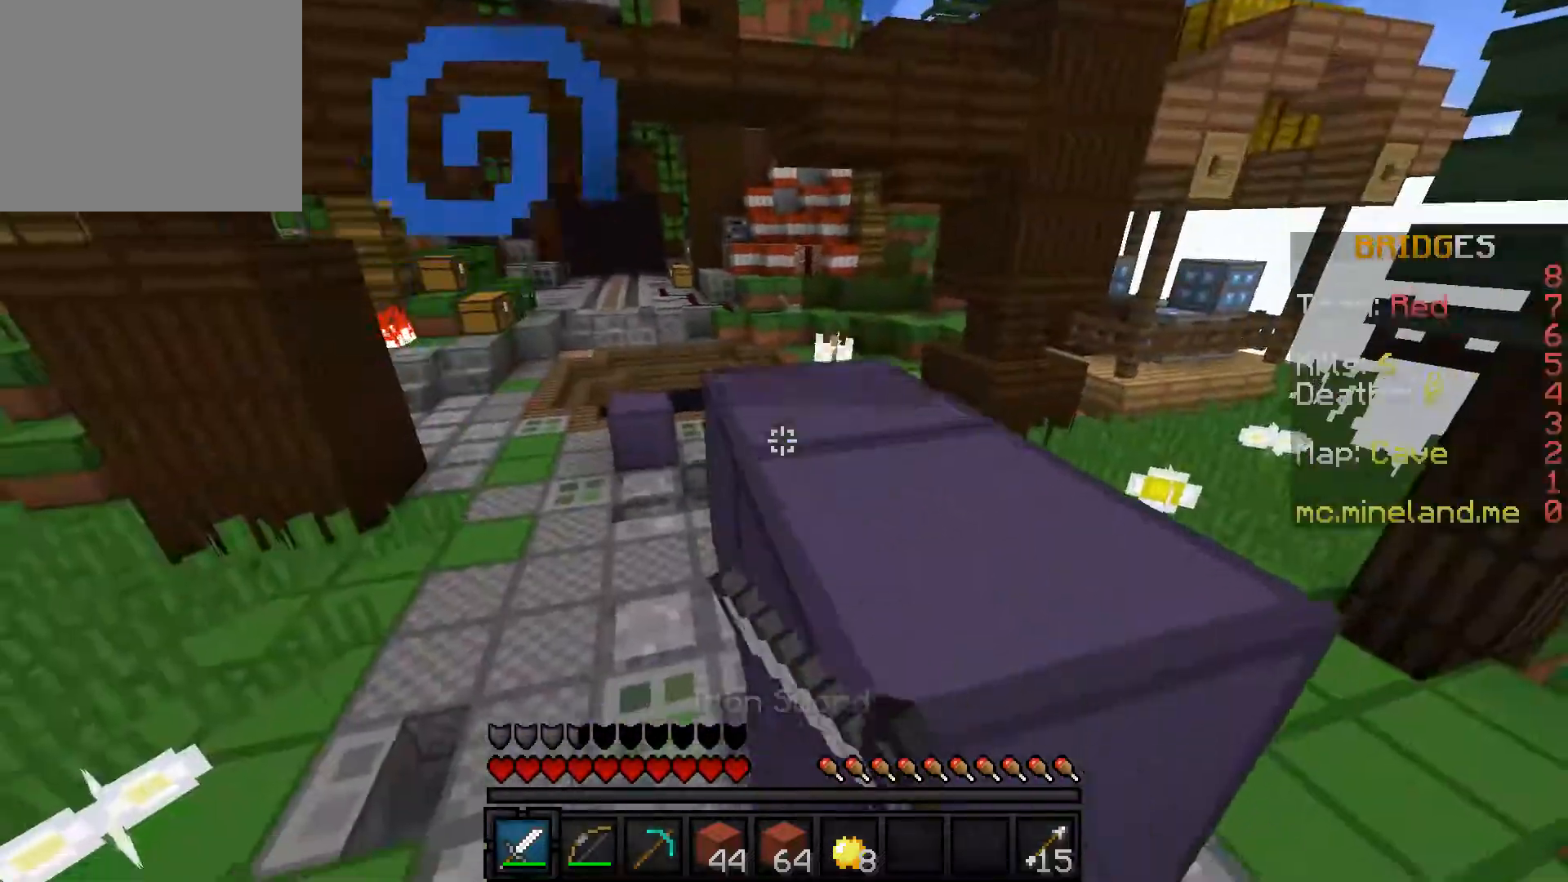
Gameplay with keyboard; each line is a JSON object with the keys held at the frame after it. "events" lists presses ("down") and releases ("up") of "a", "d", "s" and "w" between this image and that frame as [ms after this image, input, new state], when the widget could be followed in between. No other keys are recorded. Mouse input is not recorded.
{"keys": ["a"], "events": [[67, "a", "up"], [100, "w", "up"], [467, "a", "down"]]}
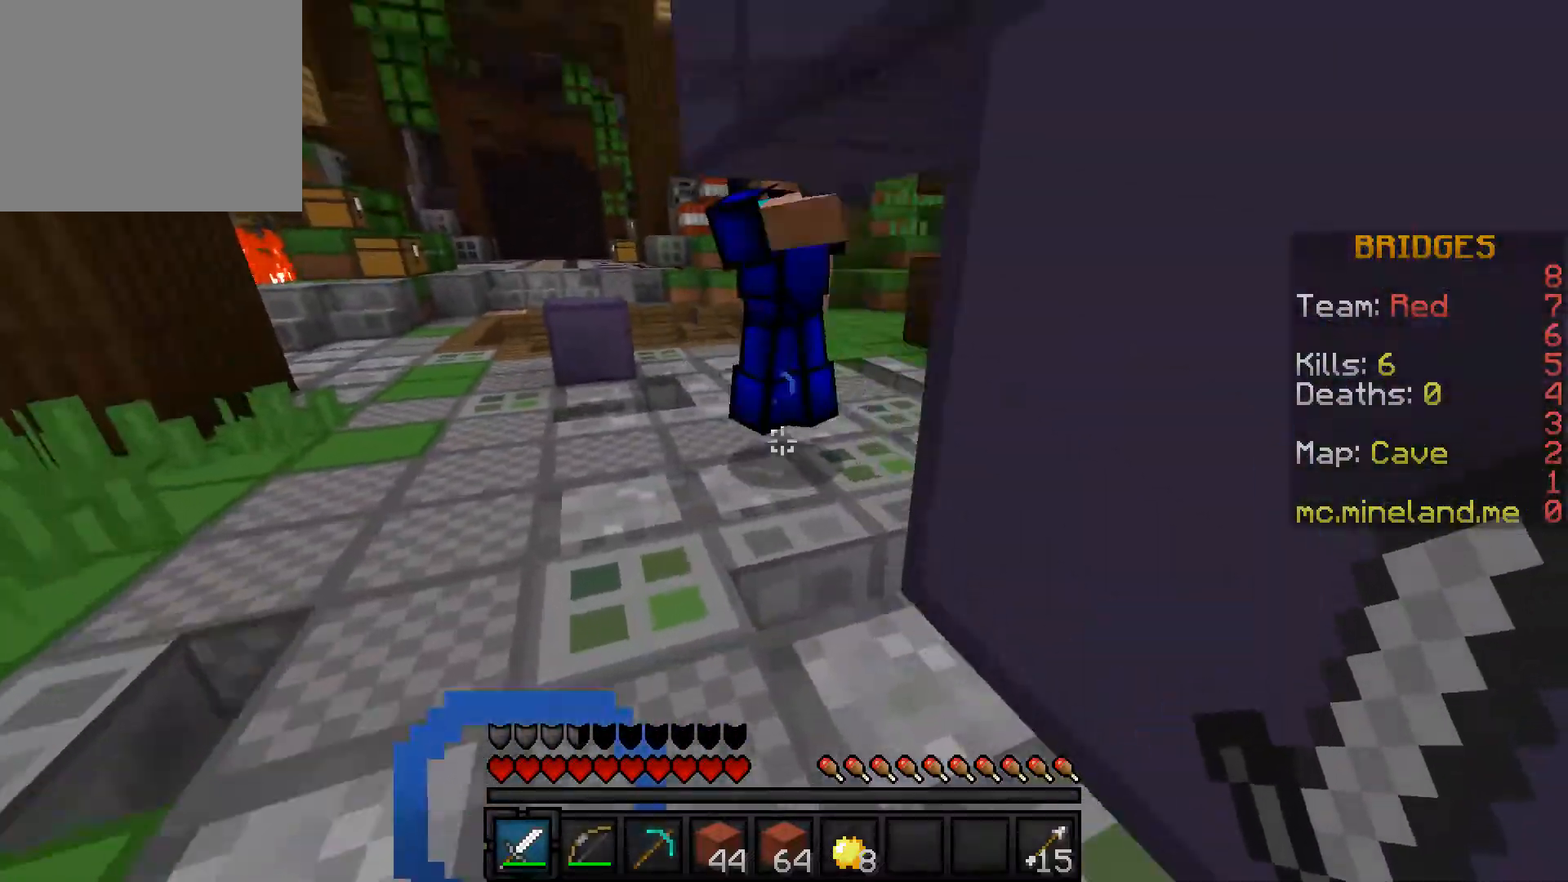
{"keys": ["w"], "events": [[83, "w", "down"], [433, "a", "up"]]}
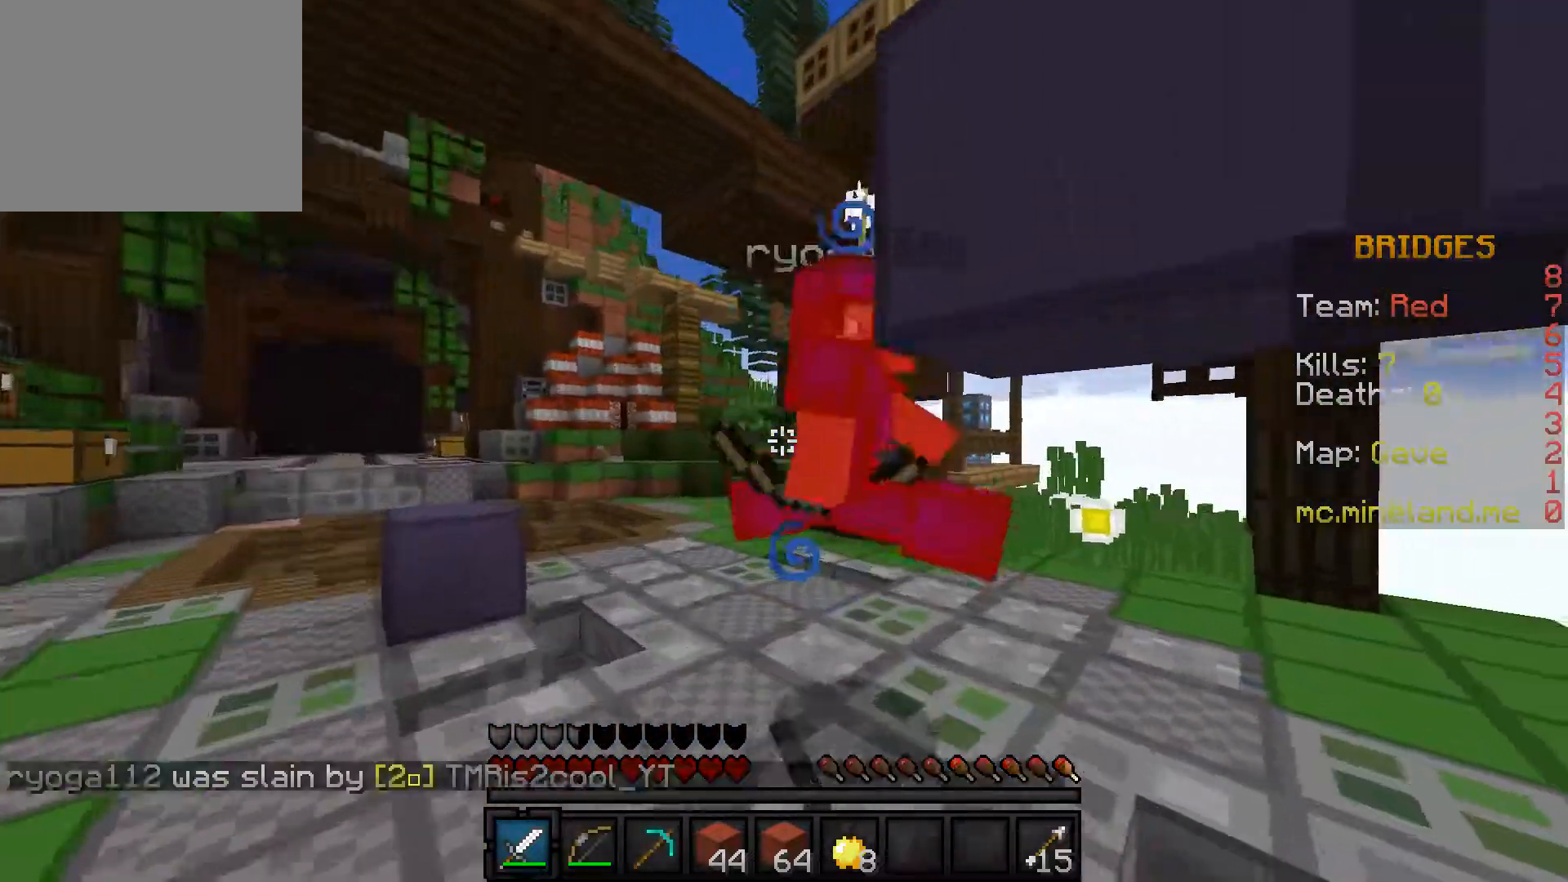
{"keys": ["d", "w"], "events": [[133, "d", "down"]]}
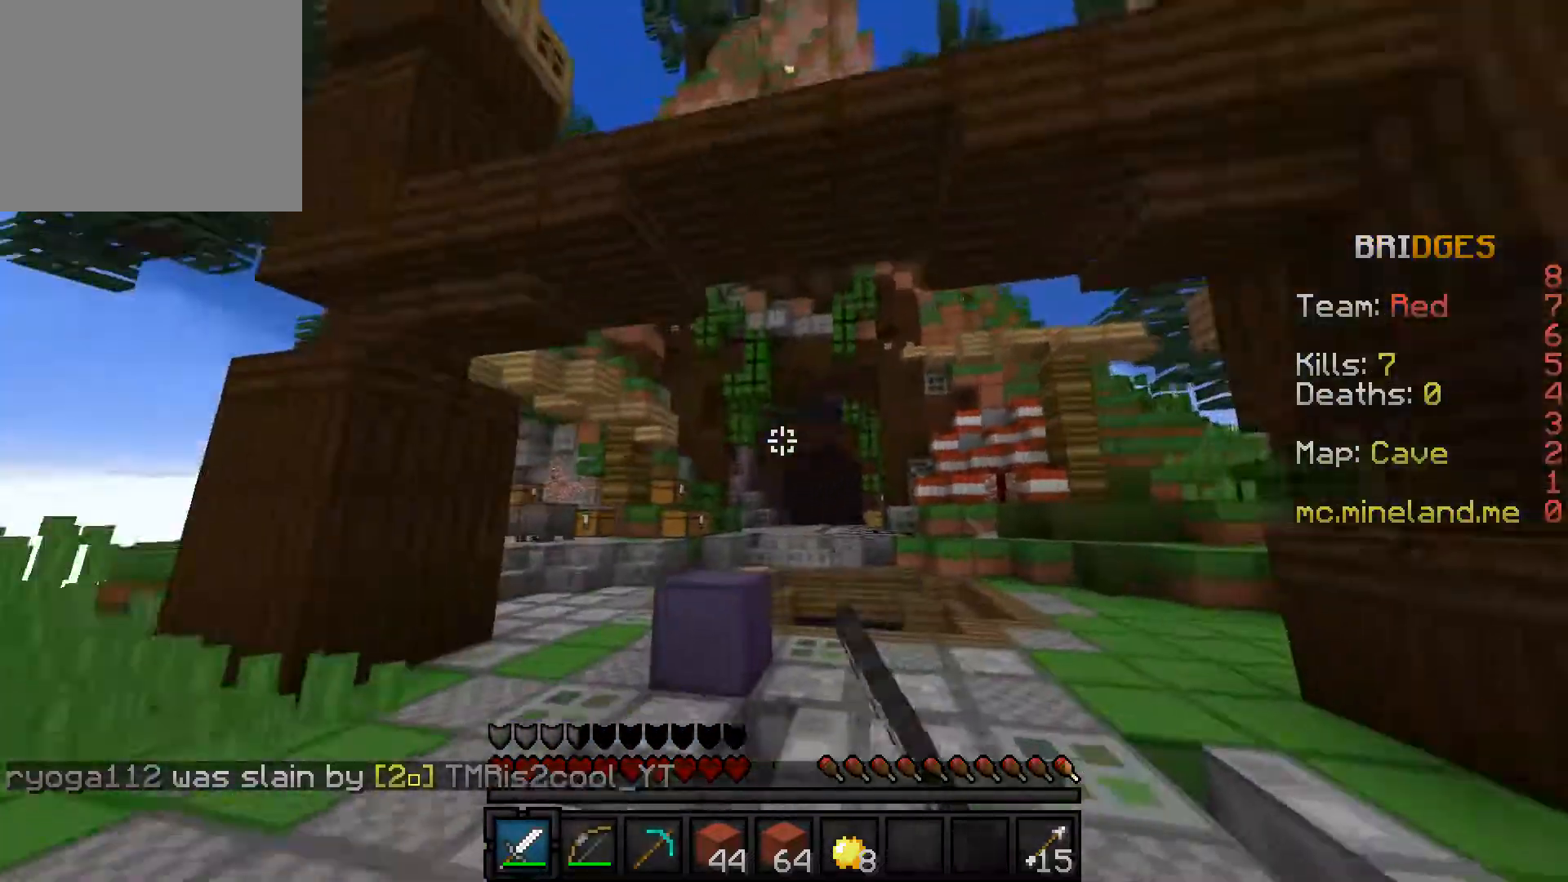
{"keys": ["d", "w"], "events": []}
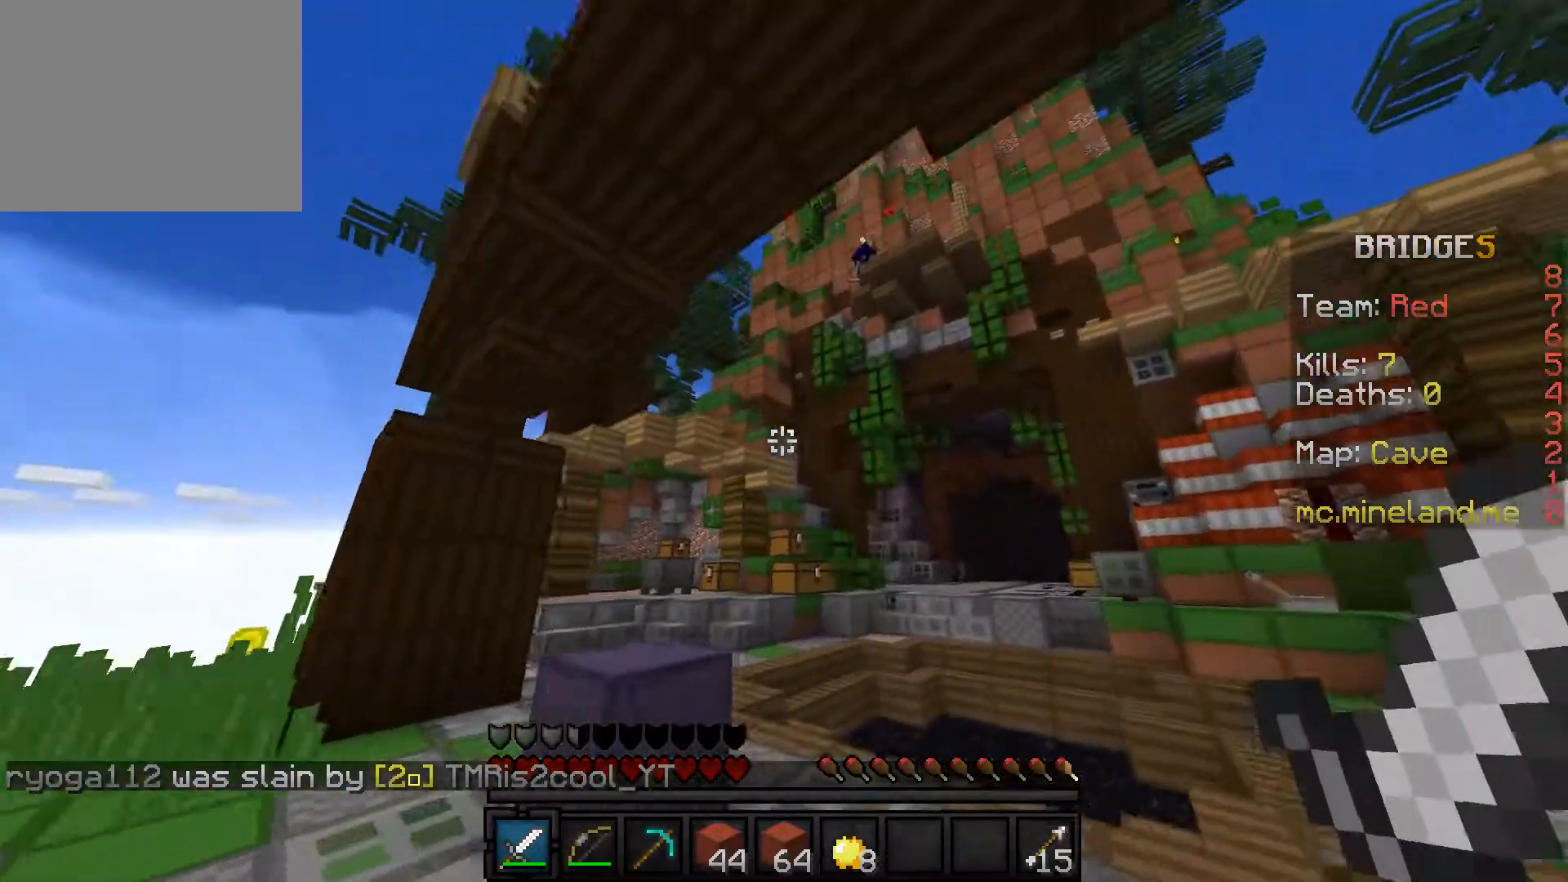
{"keys": ["a"], "events": [[267, "w", "up"], [400, "a", "down"], [450, "d", "up"]]}
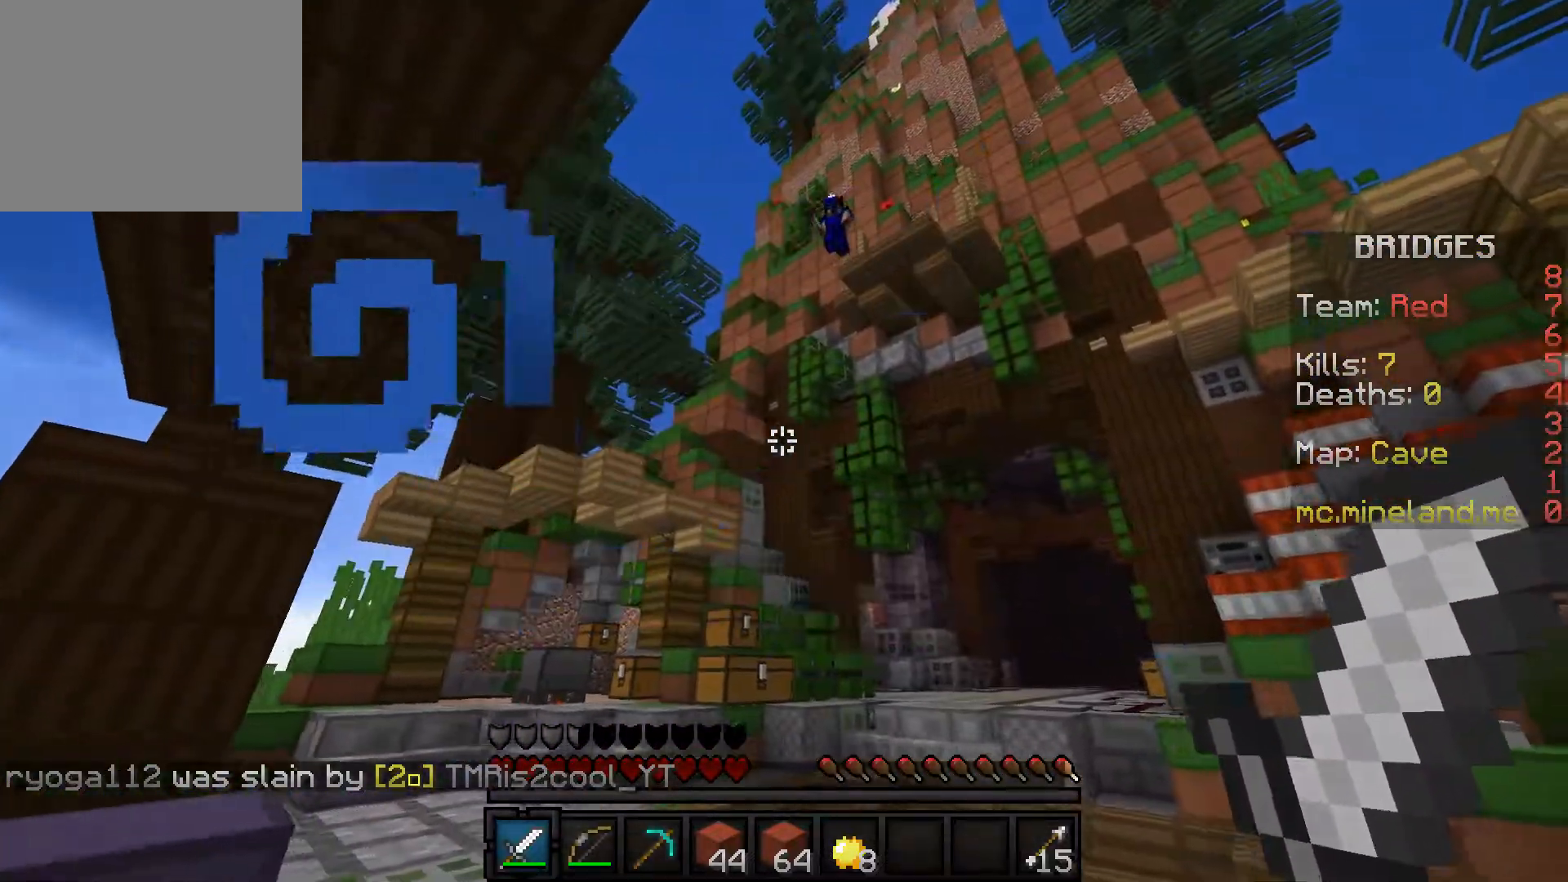
{"keys": ["a"], "events": []}
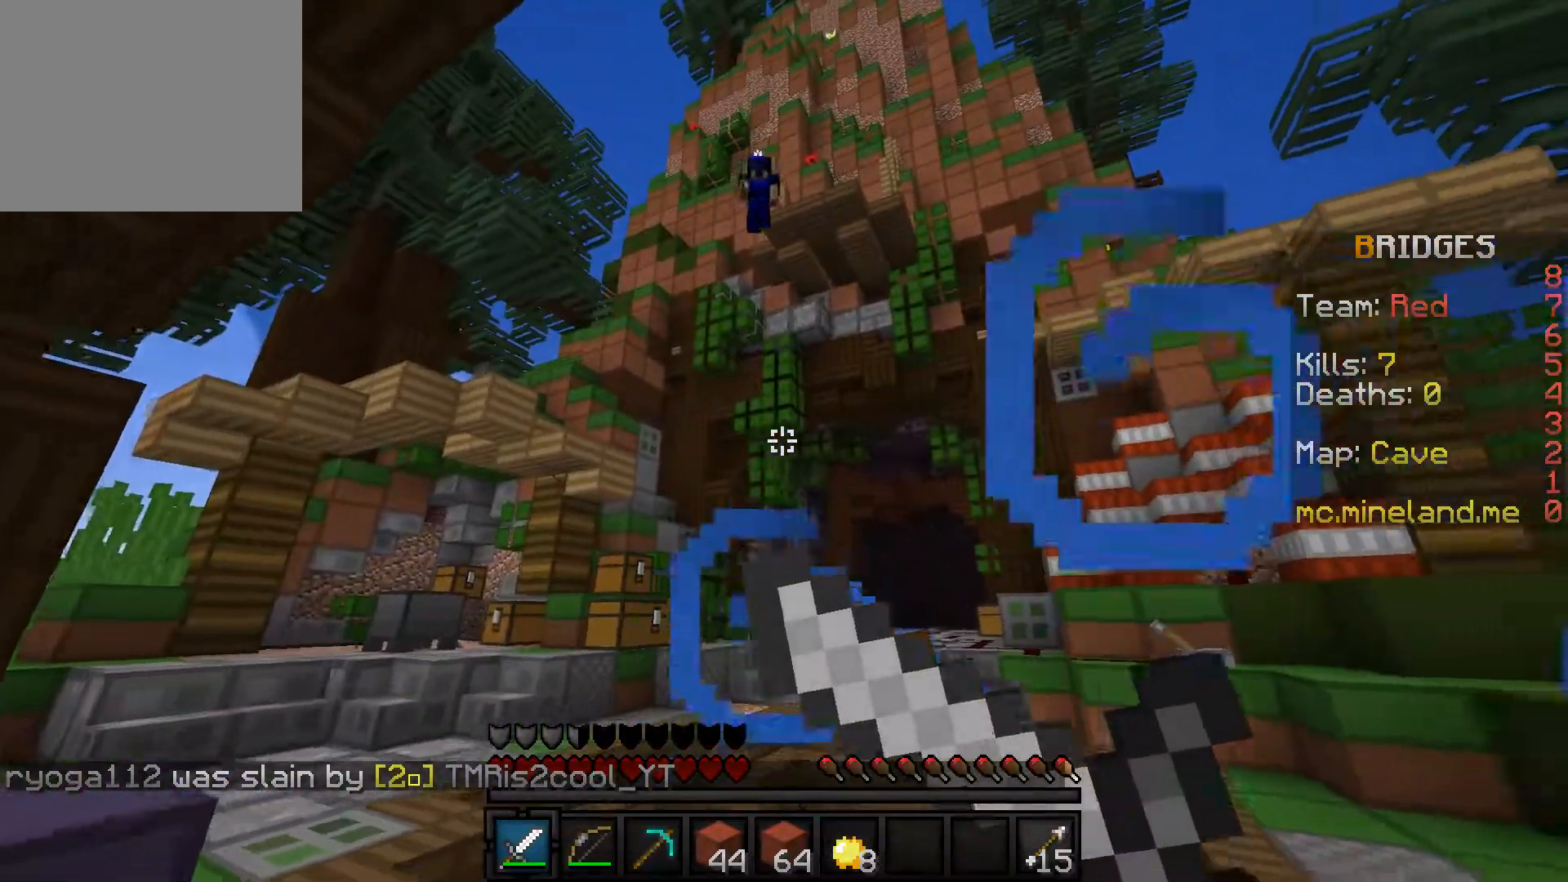
{"keys": ["d", "s"], "events": [[50, "s", "down"], [100, "a", "up"], [200, "d", "down"]]}
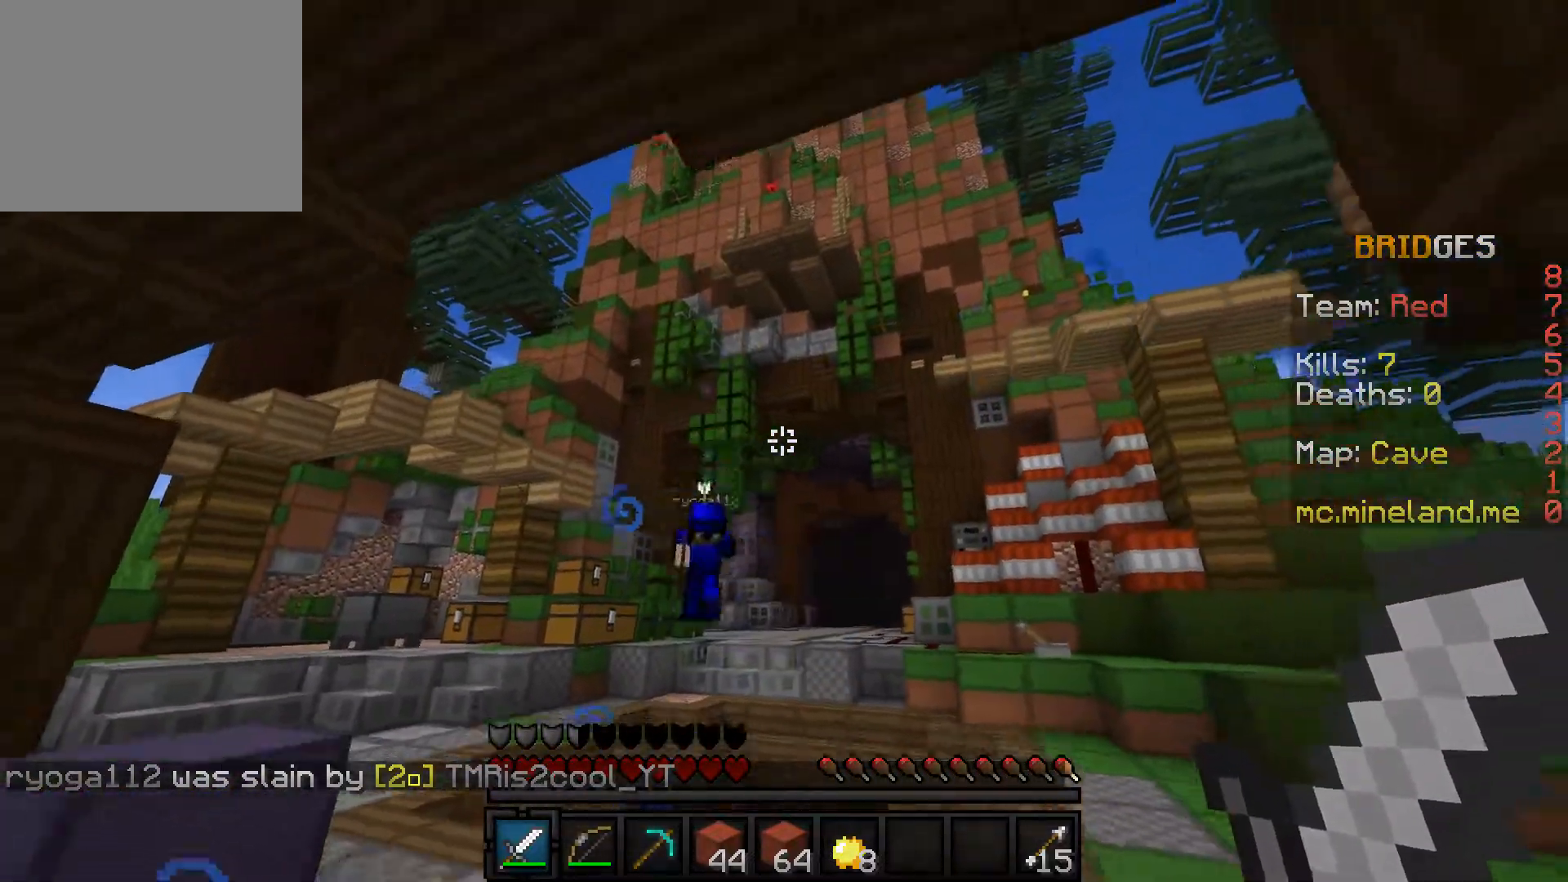
{"keys": ["a", "w"], "events": [[133, "a", "down"], [150, "d", "up"], [283, "s", "up"], [383, "w", "down"]]}
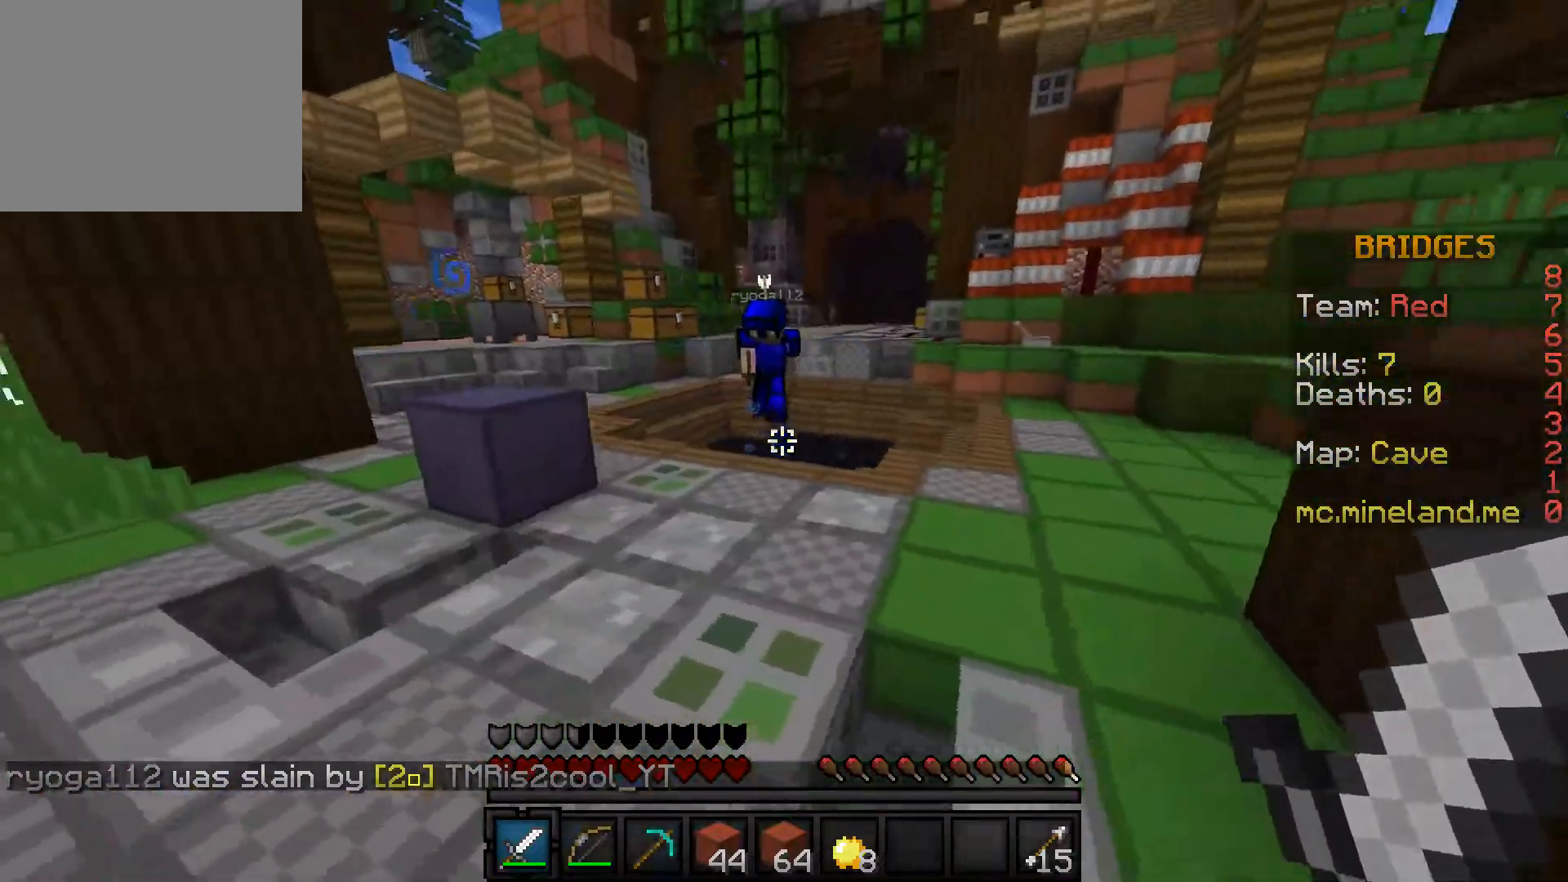
{"keys": ["d", "w"], "events": [[83, "a", "up"], [133, "d", "down"]]}
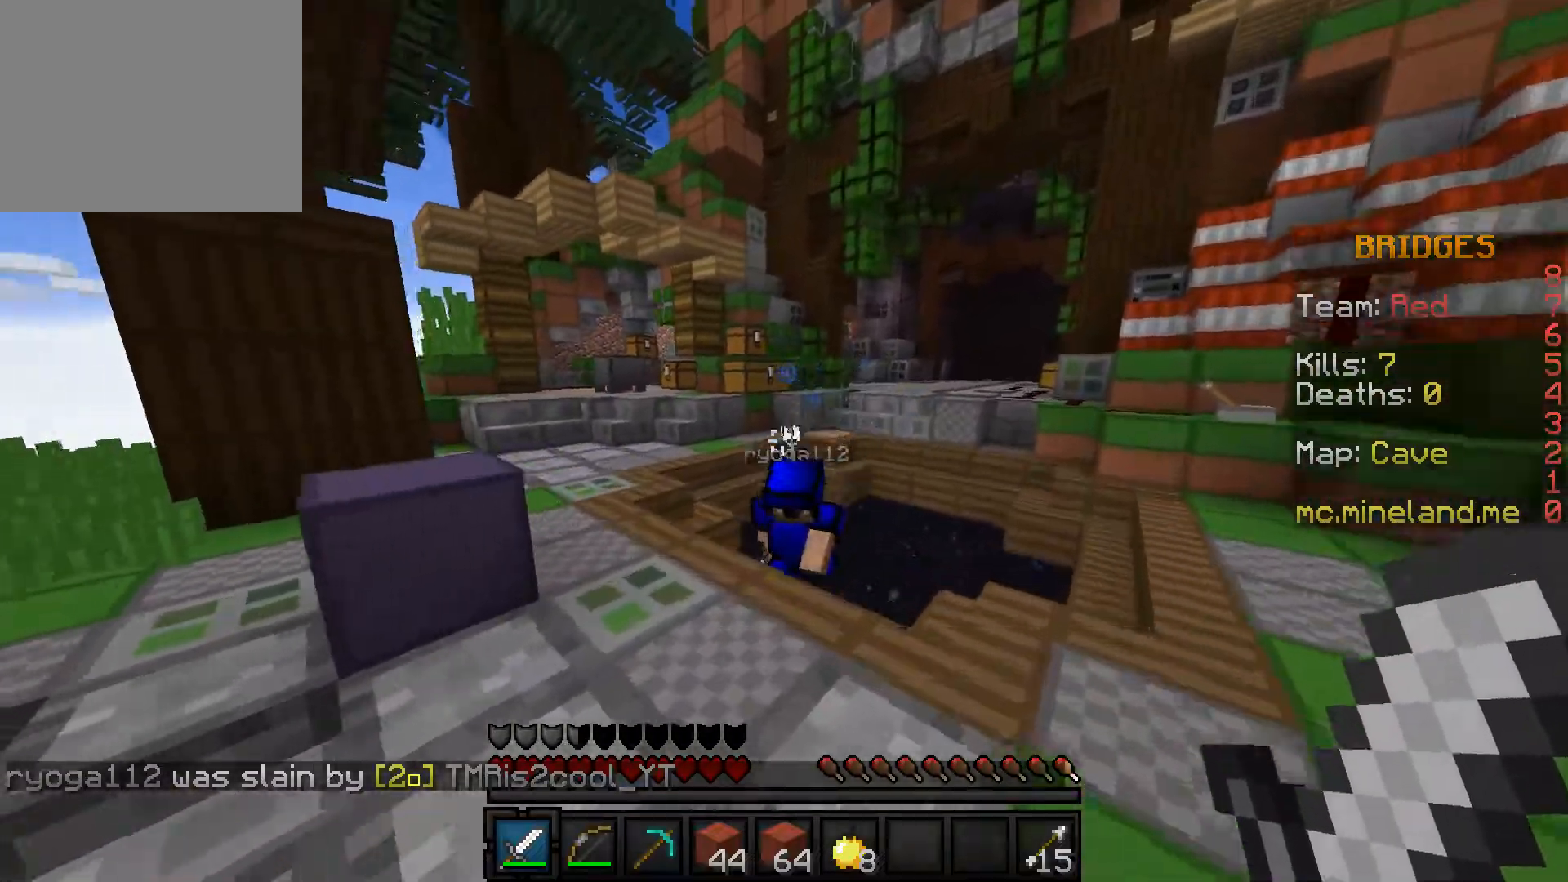
{"keys": ["d"], "events": [[400, "w", "up"]]}
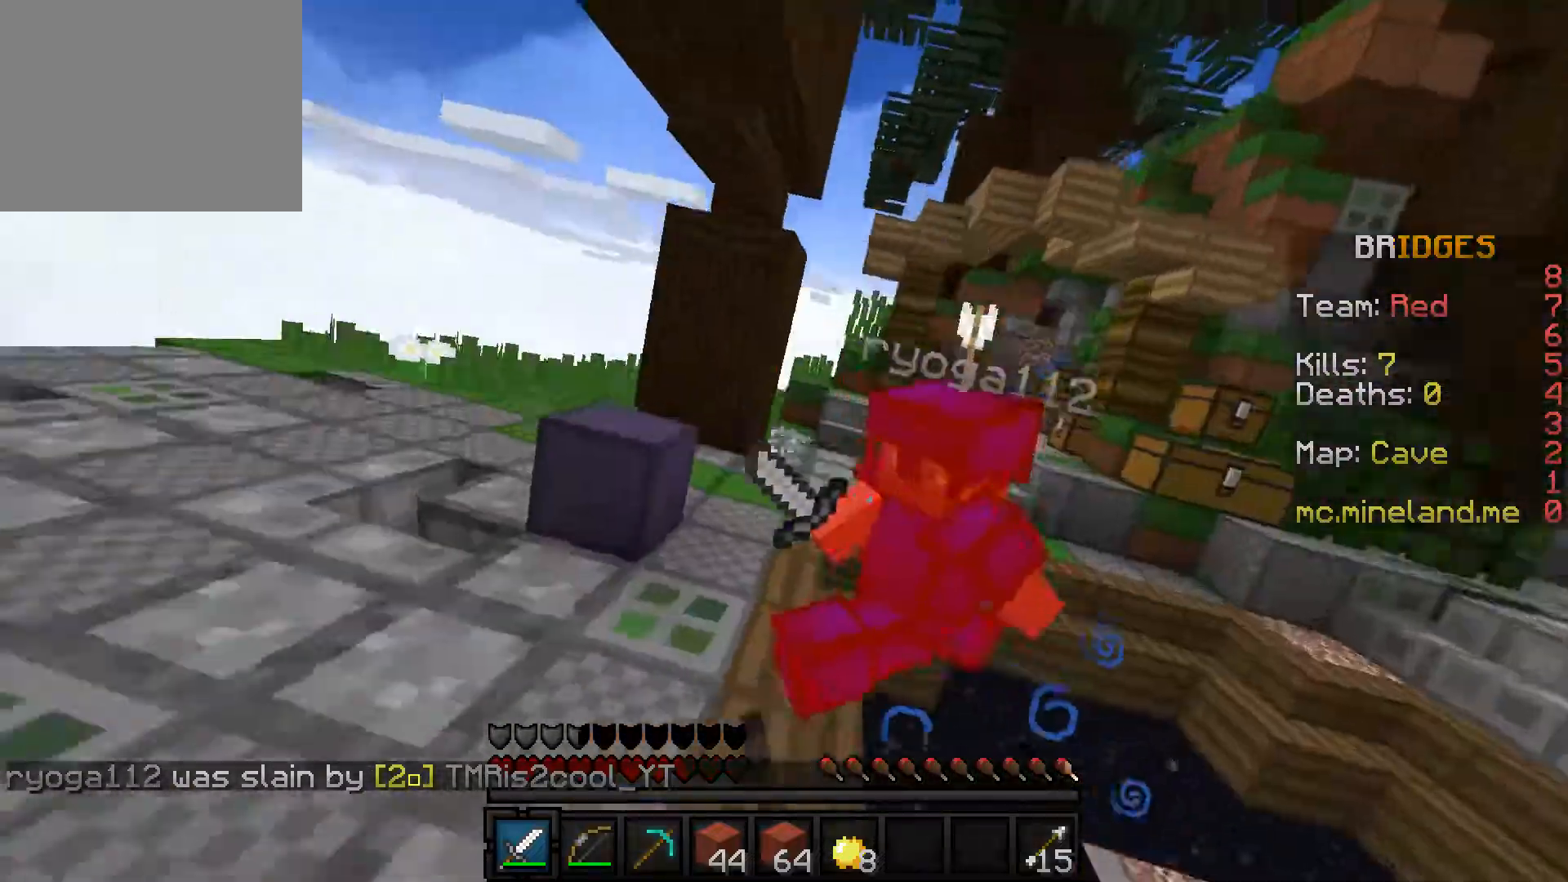
{"keys": ["a", "w"], "events": [[50, "a", "down"], [67, "d", "up"], [217, "w", "down"]]}
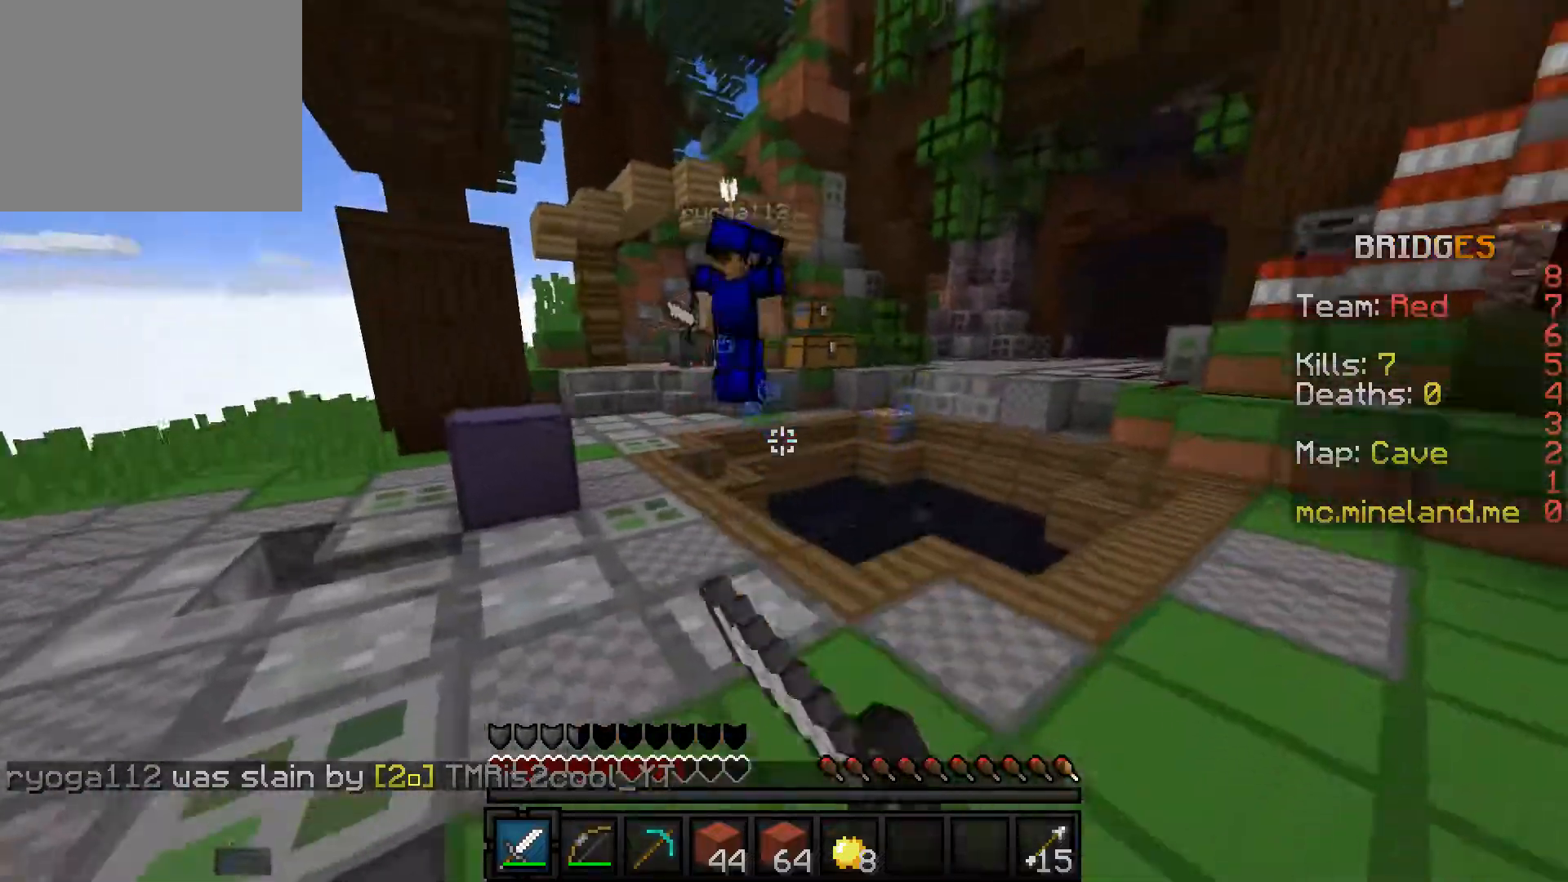
{"keys": ["a", "w"], "events": []}
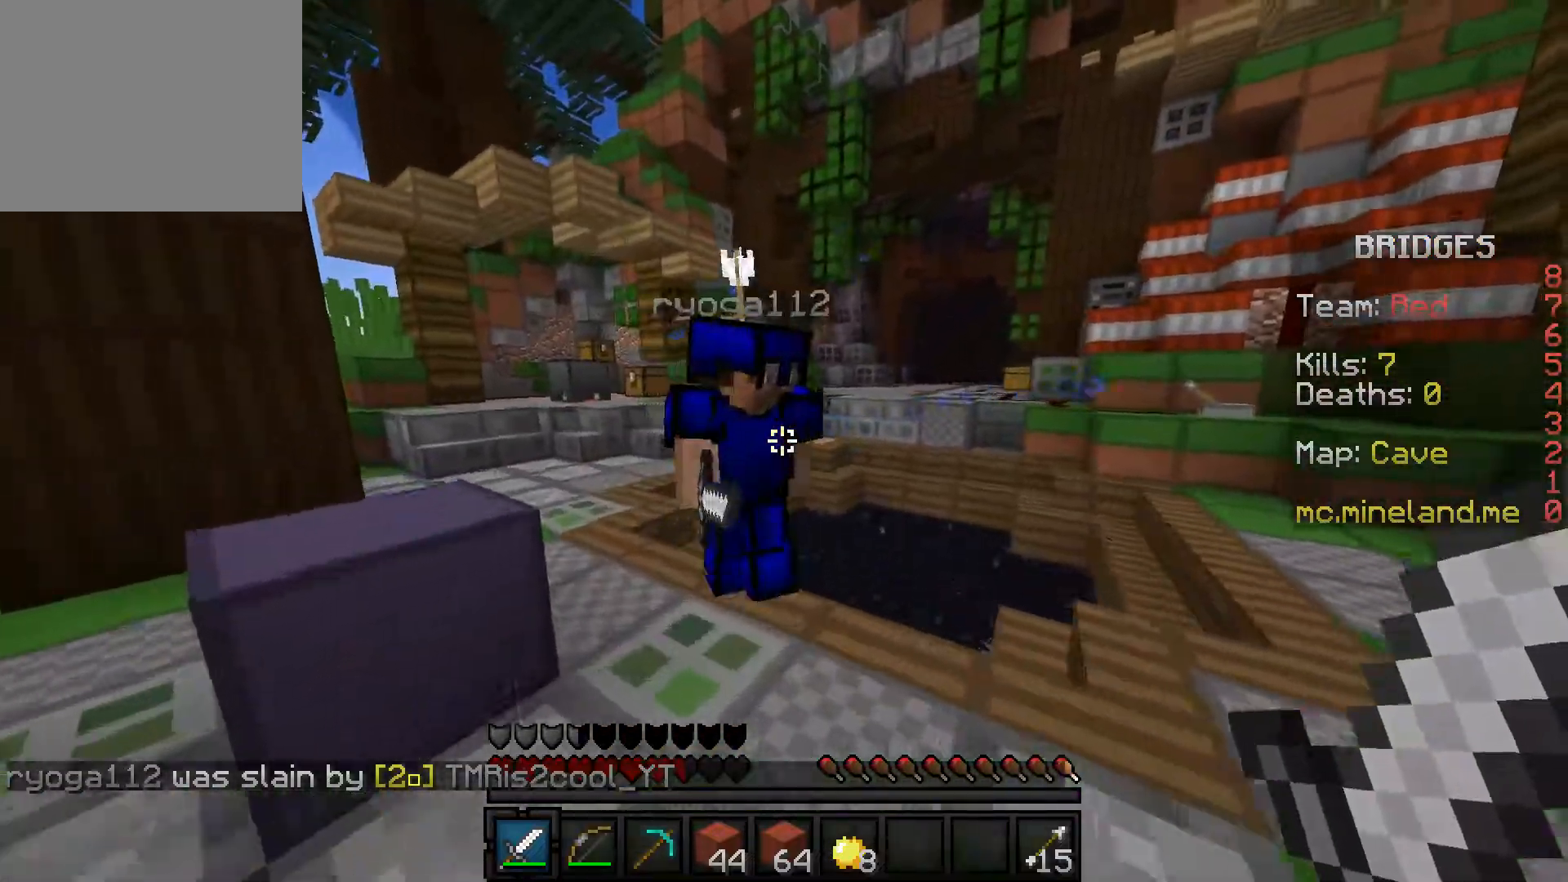
{"keys": [], "events": [[167, "a", "up"], [233, "d", "down"], [417, "d", "up"], [450, "w", "up"]]}
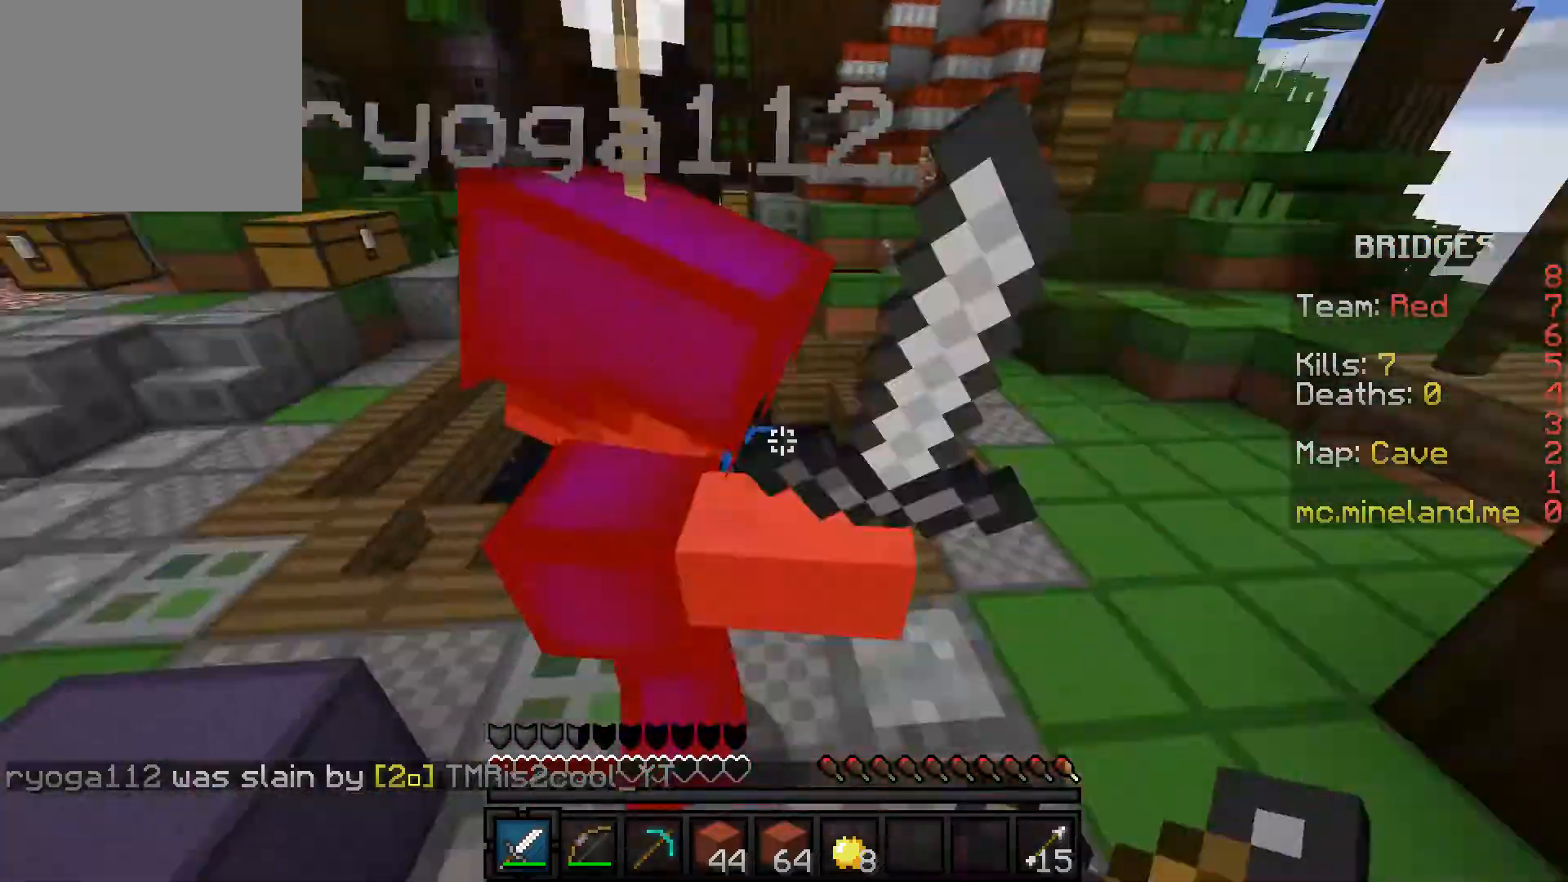
{"keys": ["w"], "events": [[133, "w", "down"]]}
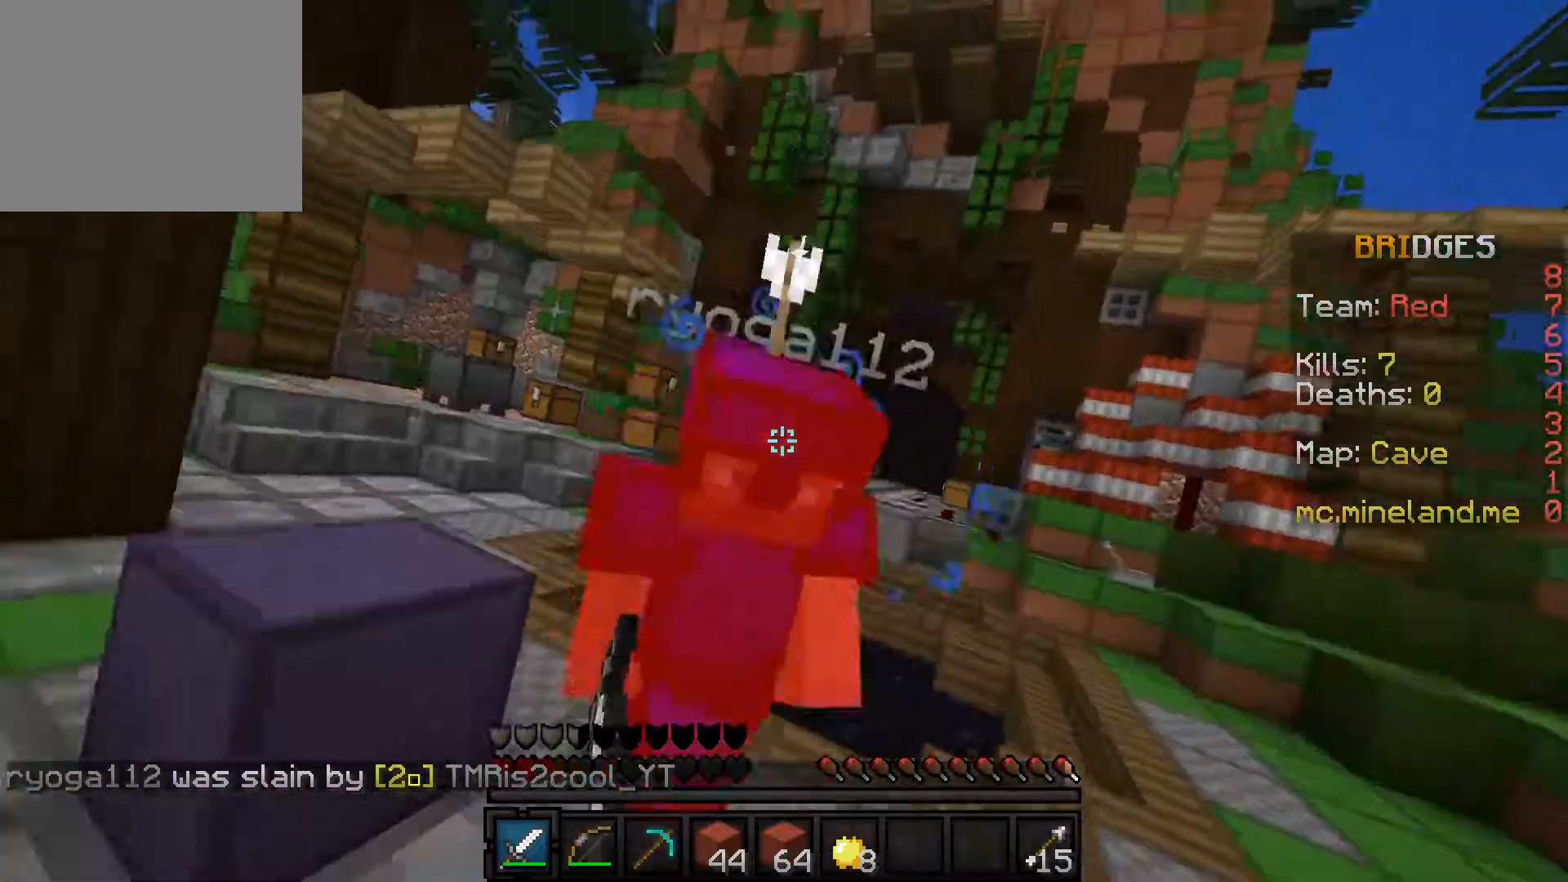
{"keys": ["w"], "events": [[250, "w", "up"], [333, "w", "down"]]}
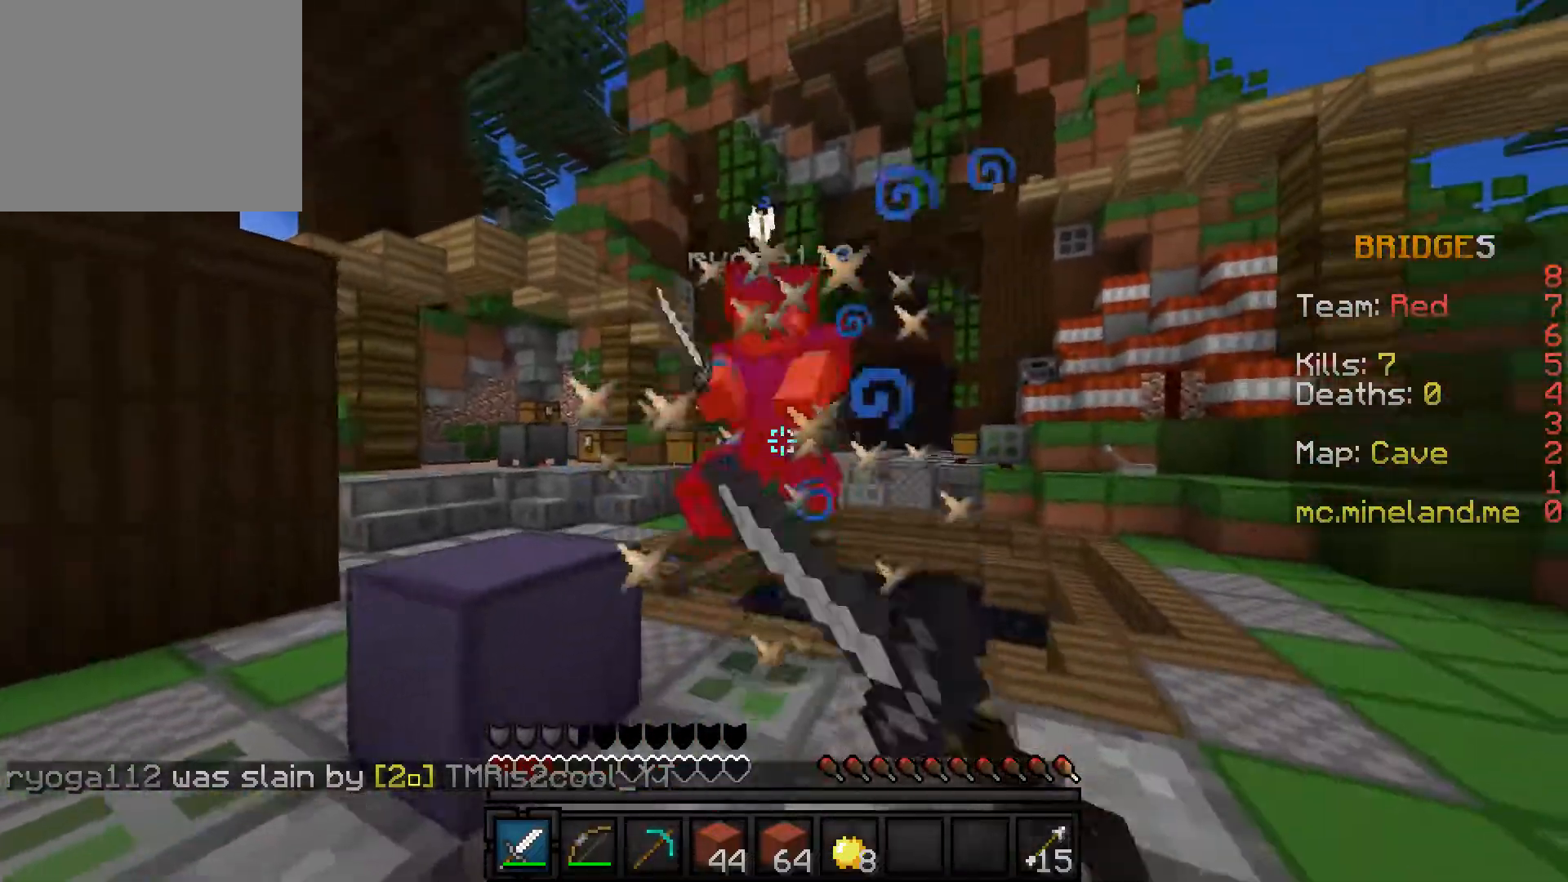
{"keys": ["w"], "events": []}
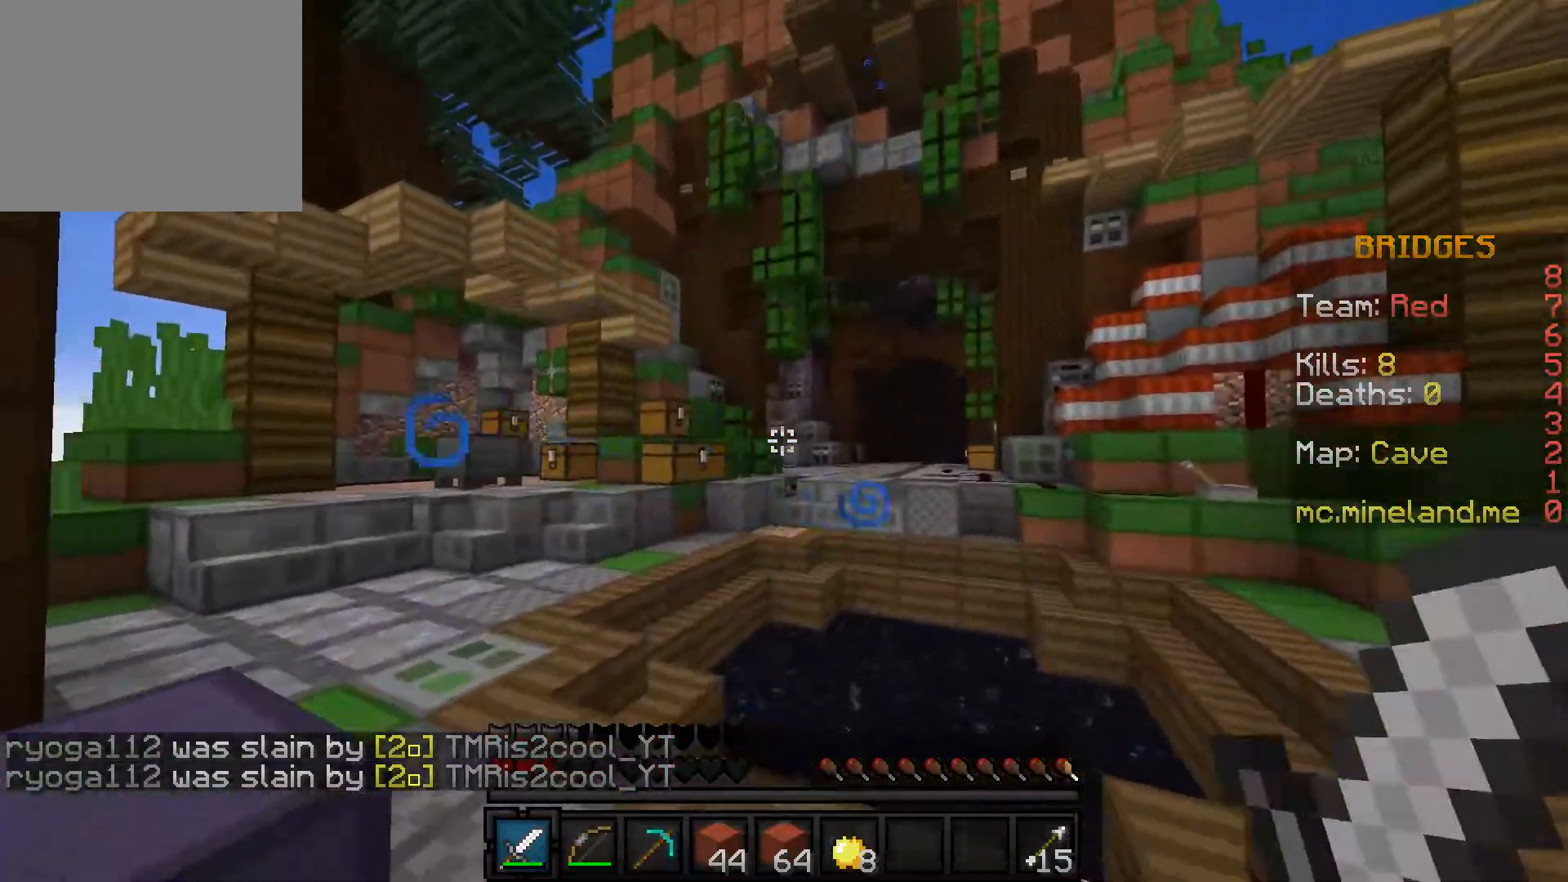
{"keys": ["d", "w"], "events": [[333, "d", "down"]]}
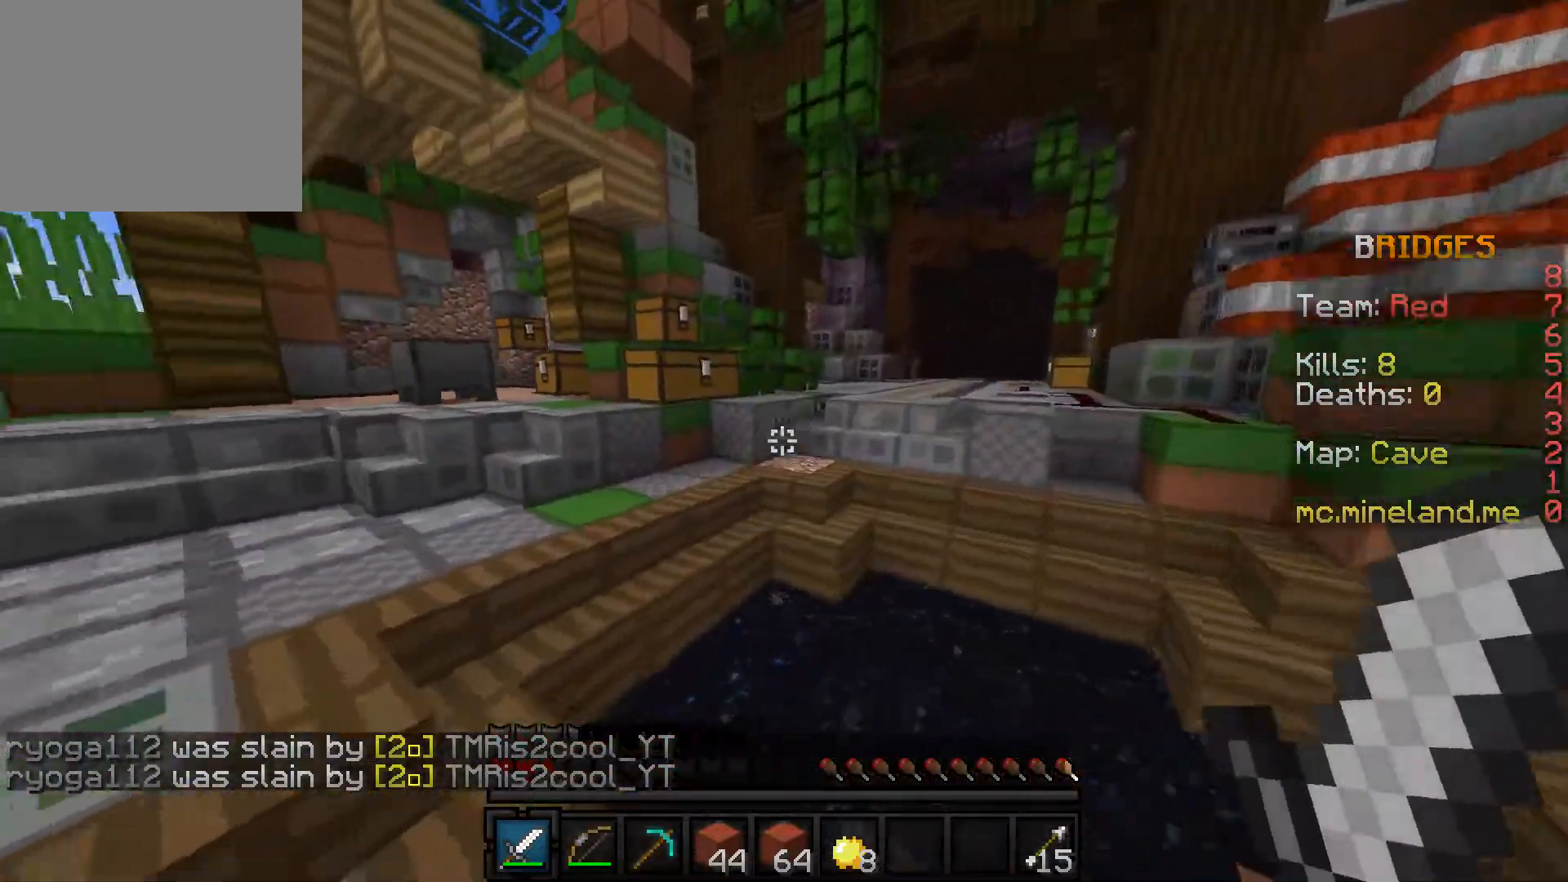
{"keys": [], "events": [[267, "d", "up"], [383, "w", "up"]]}
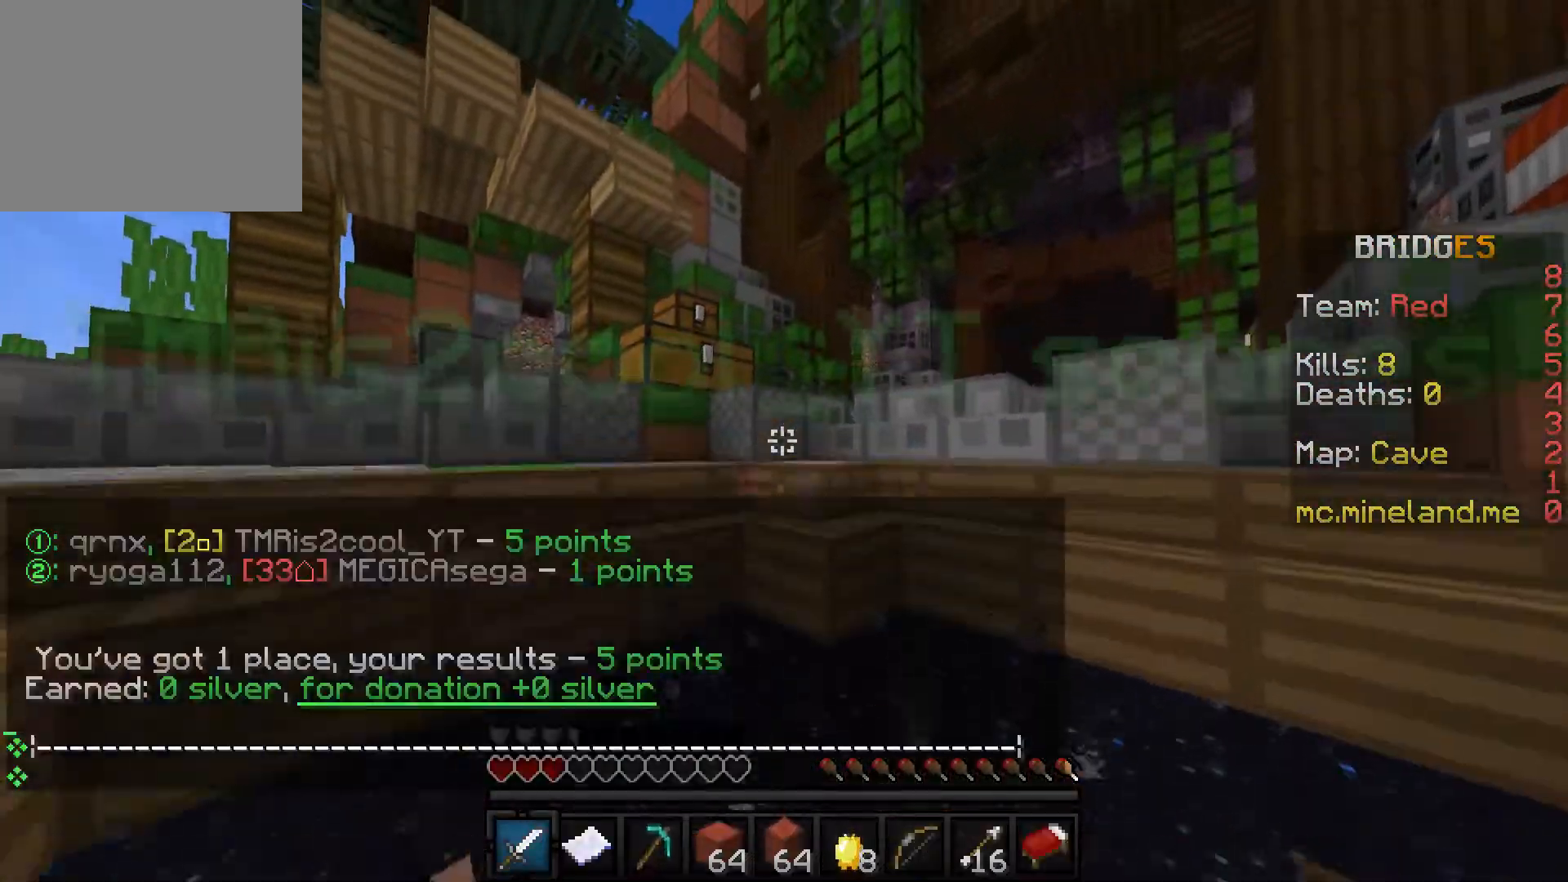
{"keys": [], "events": []}
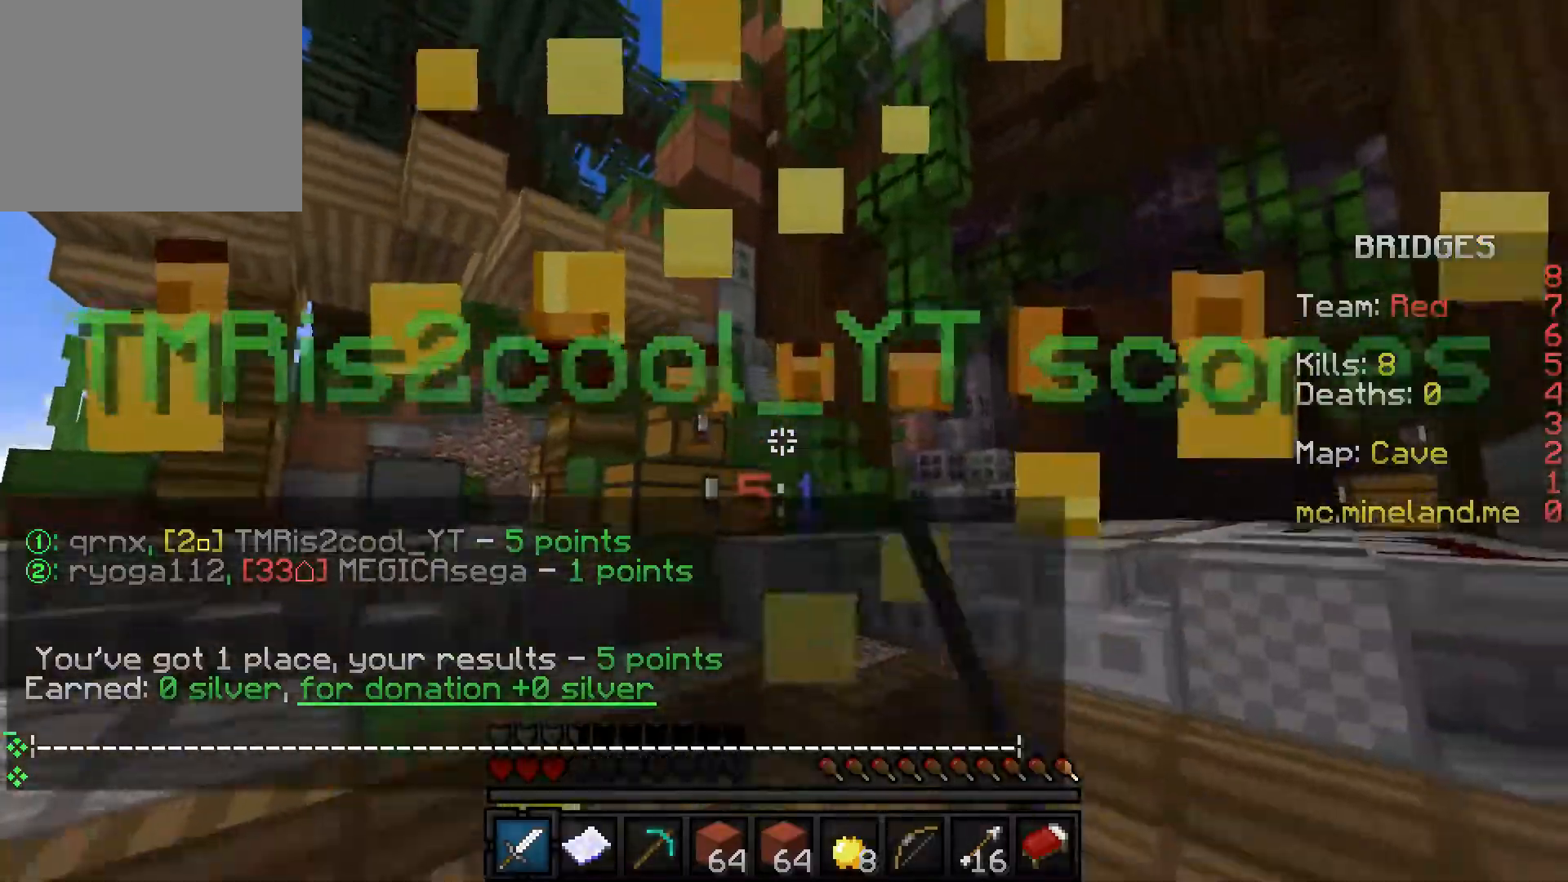
{"keys": []}
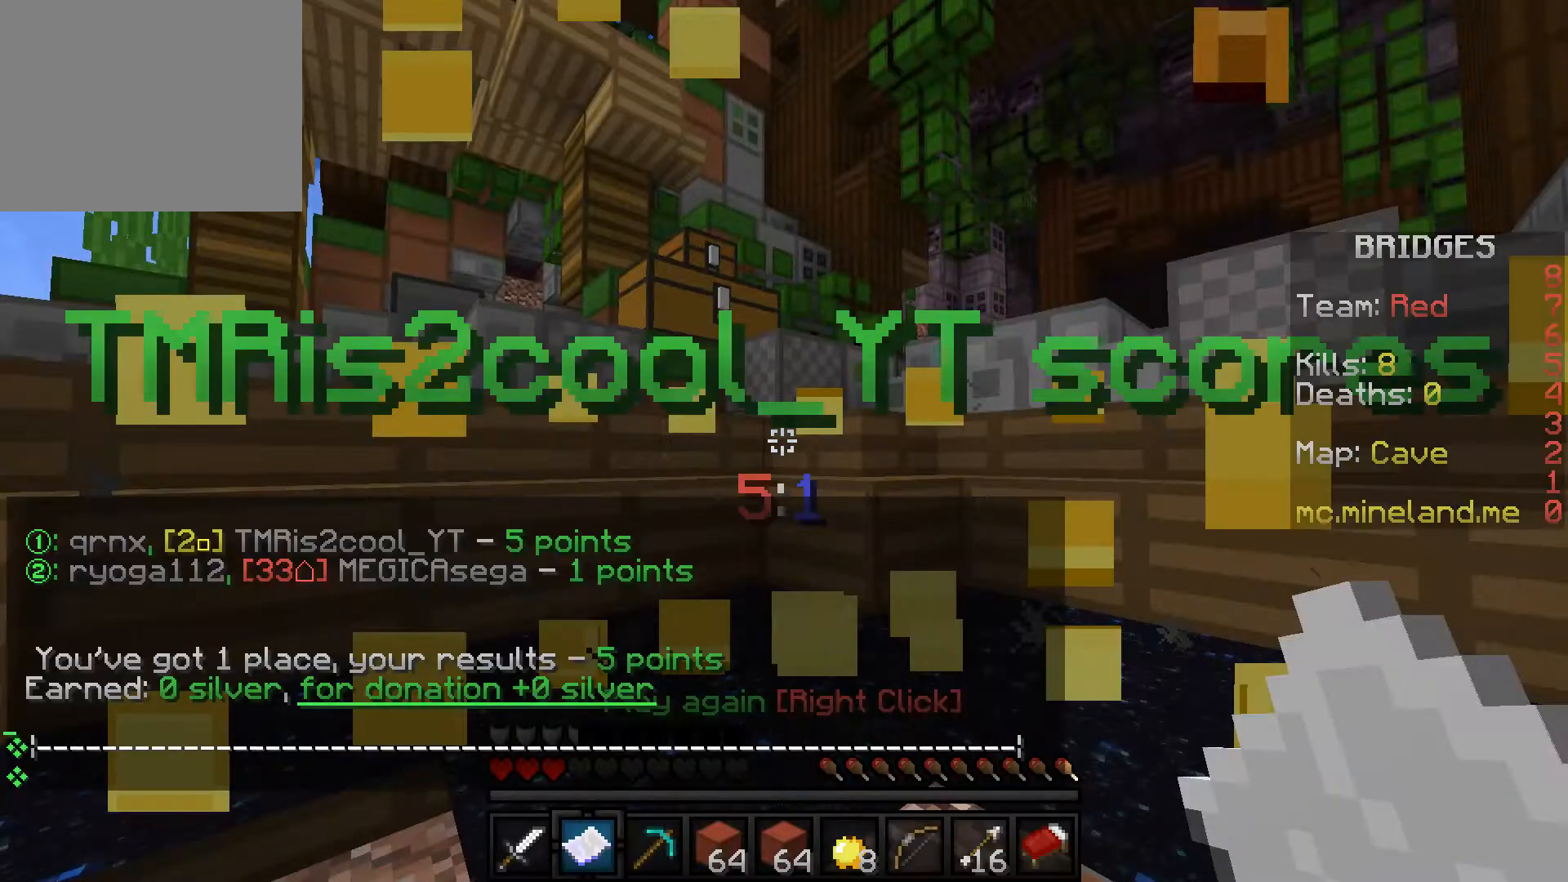
{"keys": []}